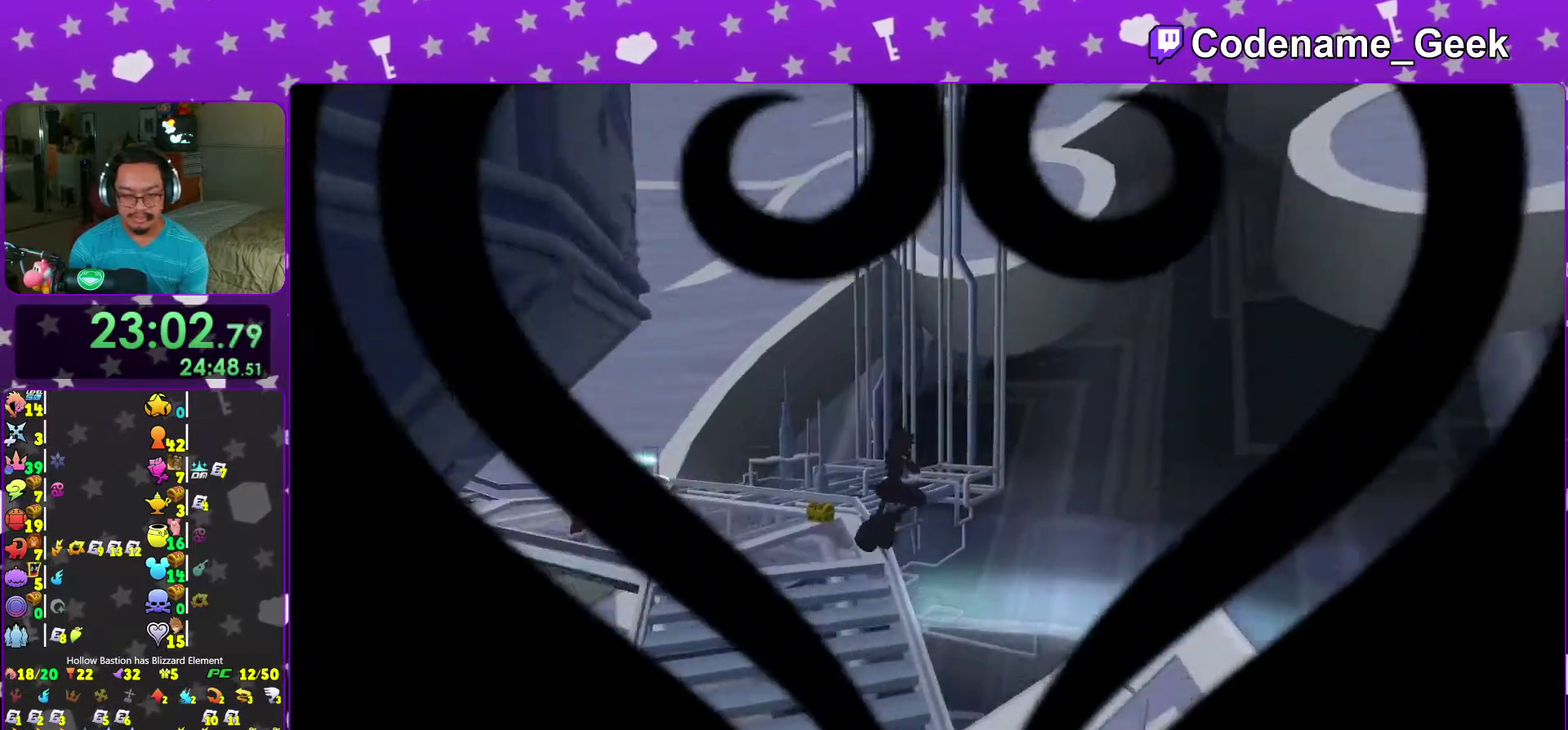
Gameplay with a controller (Nintendo layout); each line is a JSON object with the inputs held at the frame after it (dt_ms = milliseconds from this image to that frame). "events" lists button and stick changes between this image and that frame as [ms after this image, input, new state], when the widget could be followed in between. This overlay highlights the sticks when they move; stick clicks (L3 R3) are not distinguishable. Not read: L3 R3.
{"dt_ms": 300, "buttons": [], "left_stick": "up-right", "right_stick": "center", "events": [[117, "left_stick", "up-left"], [217, "Y", "up"], [217, "right_stick", "center"], [300, "left_stick", "up-right"]]}
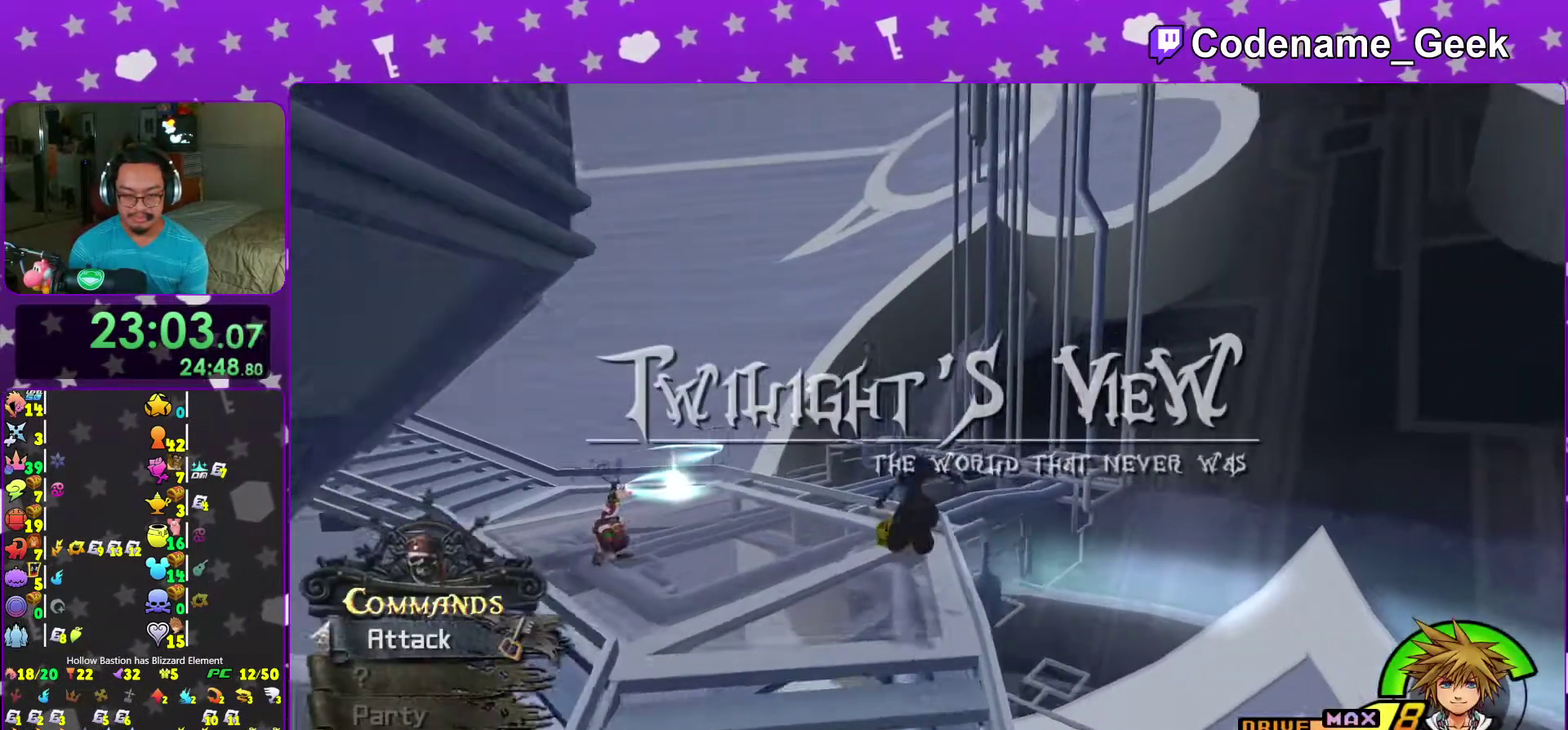
{"dt_ms": 900, "buttons": ["X"], "left_stick": "center", "right_stick": "center"}
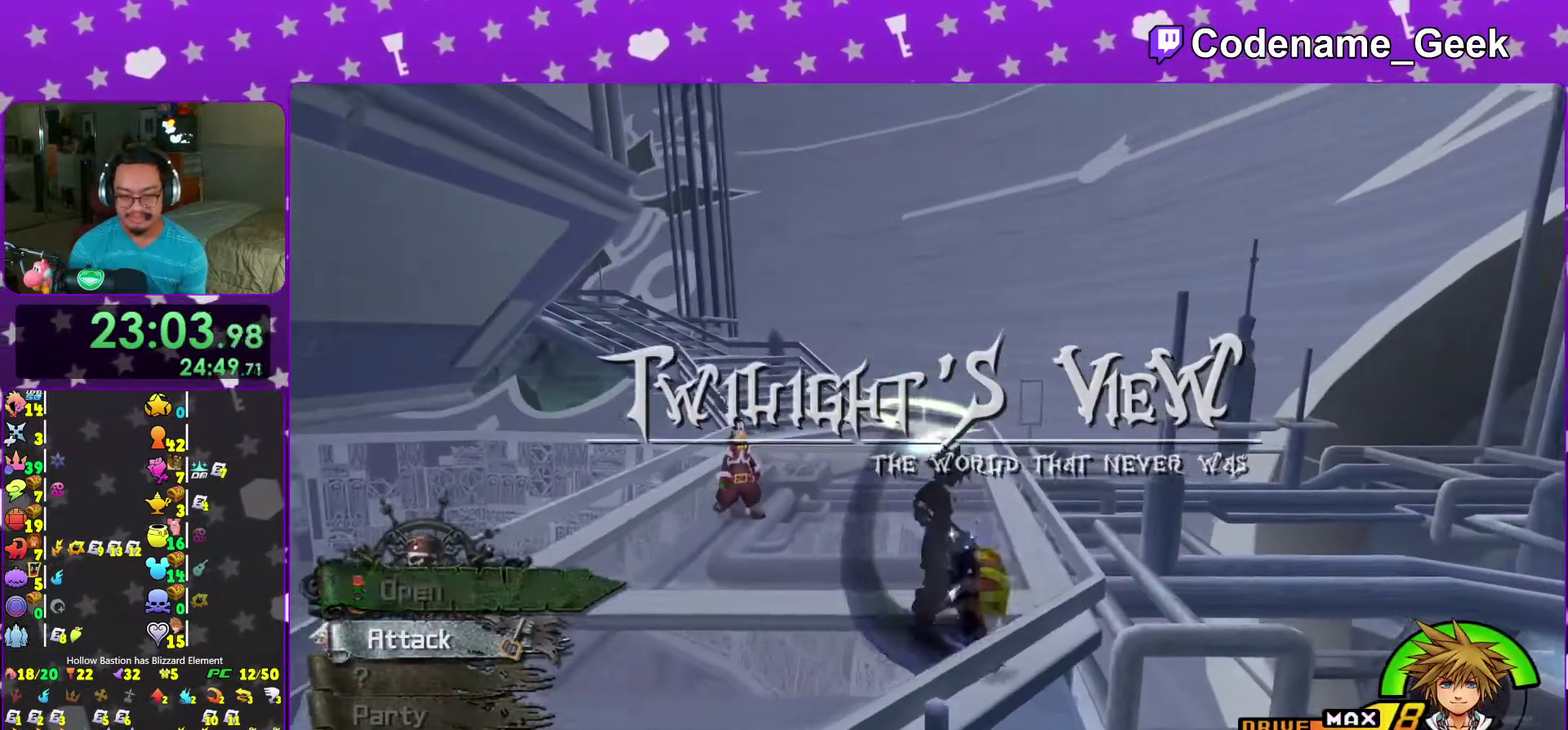
{"dt_ms": 300, "buttons": [], "left_stick": "center", "right_stick": "center"}
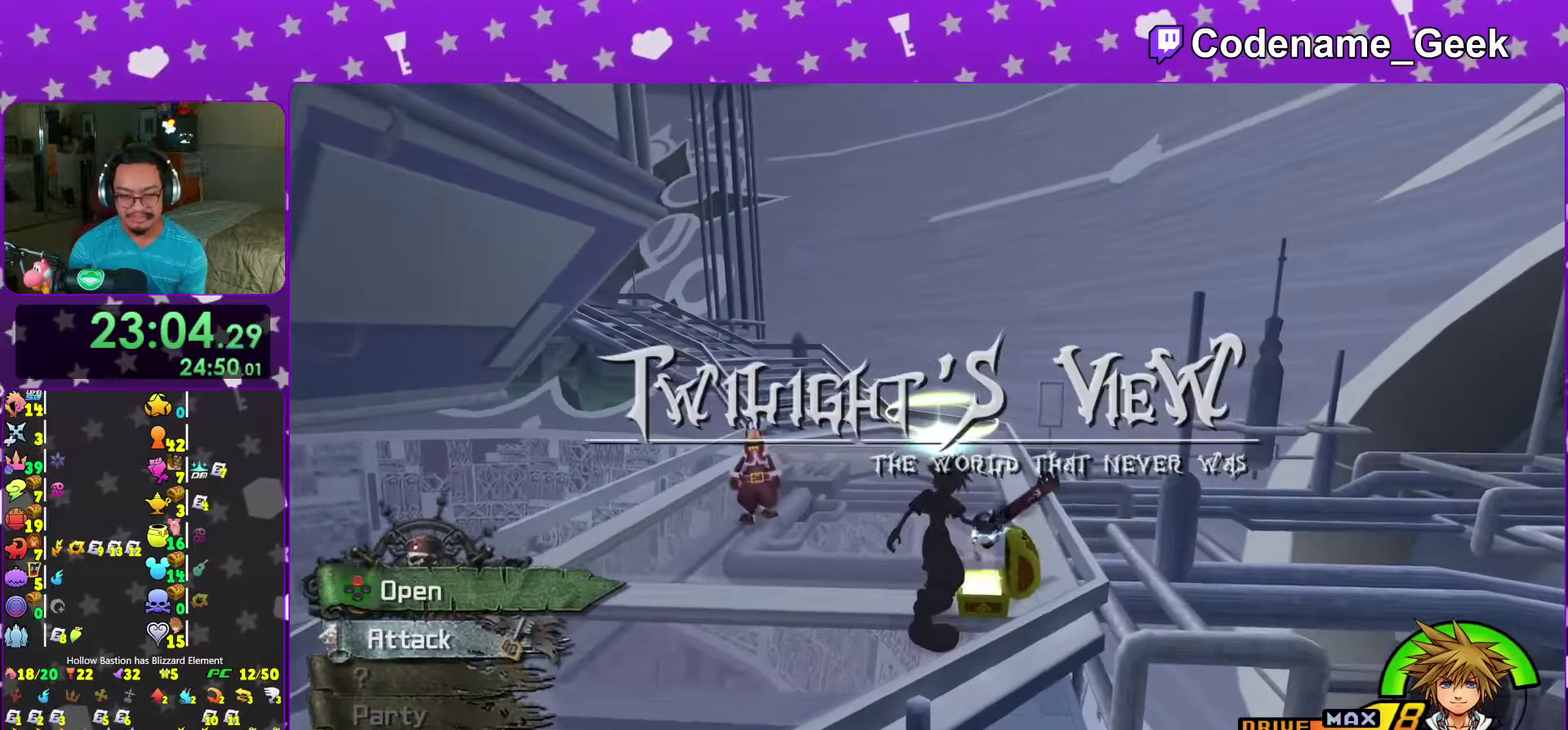
{"dt_ms": 700, "buttons": ["Y"], "left_stick": "up", "right_stick": "center"}
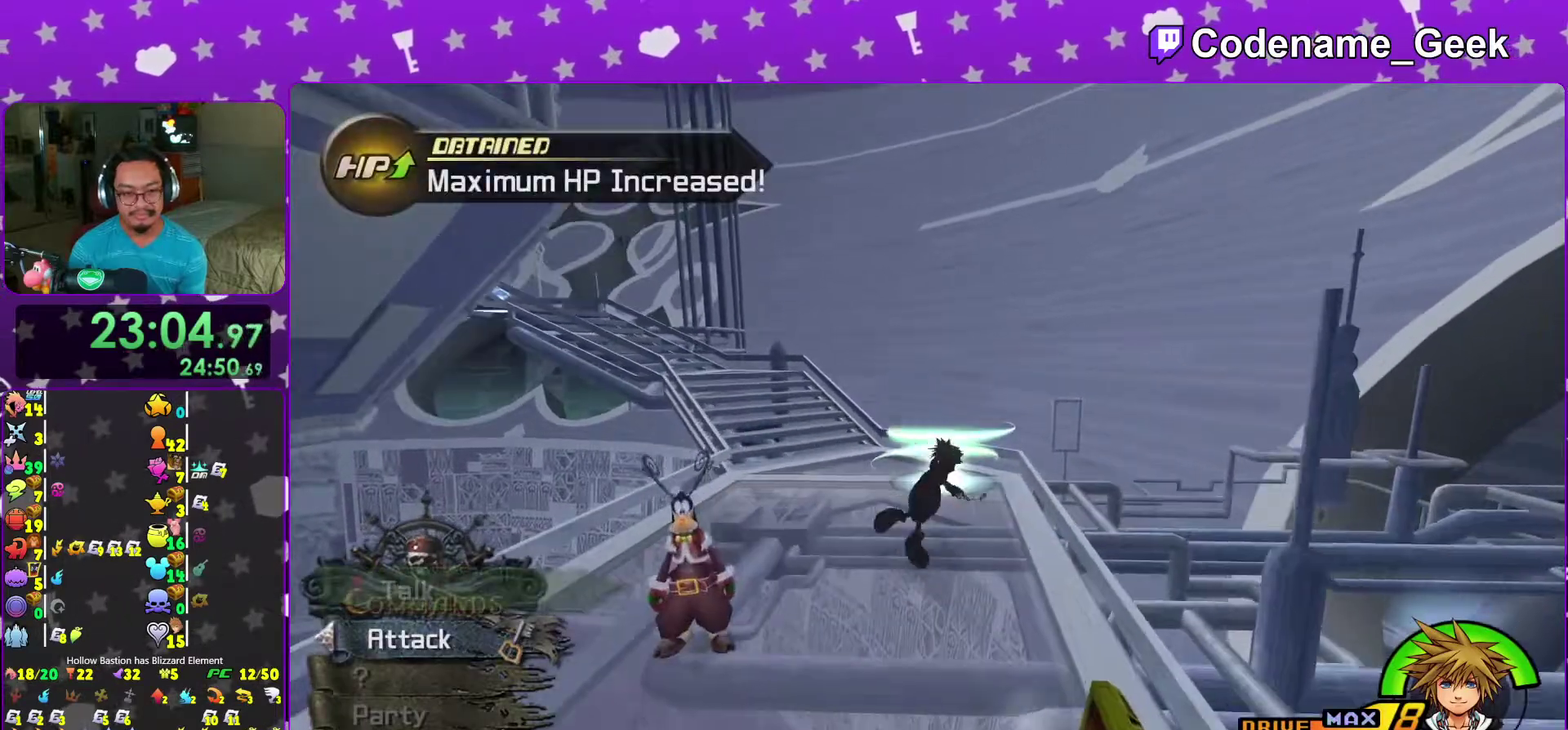
{"dt_ms": 300, "buttons": [], "left_stick": "up-right", "right_stick": "down", "events": [[33, "Y", "up"], [83, "left_stick", "center"], [100, "right_stick", "down"], [183, "right_stick", "center"], [250, "left_stick", "up-right"], [267, "right_stick", "down"]]}